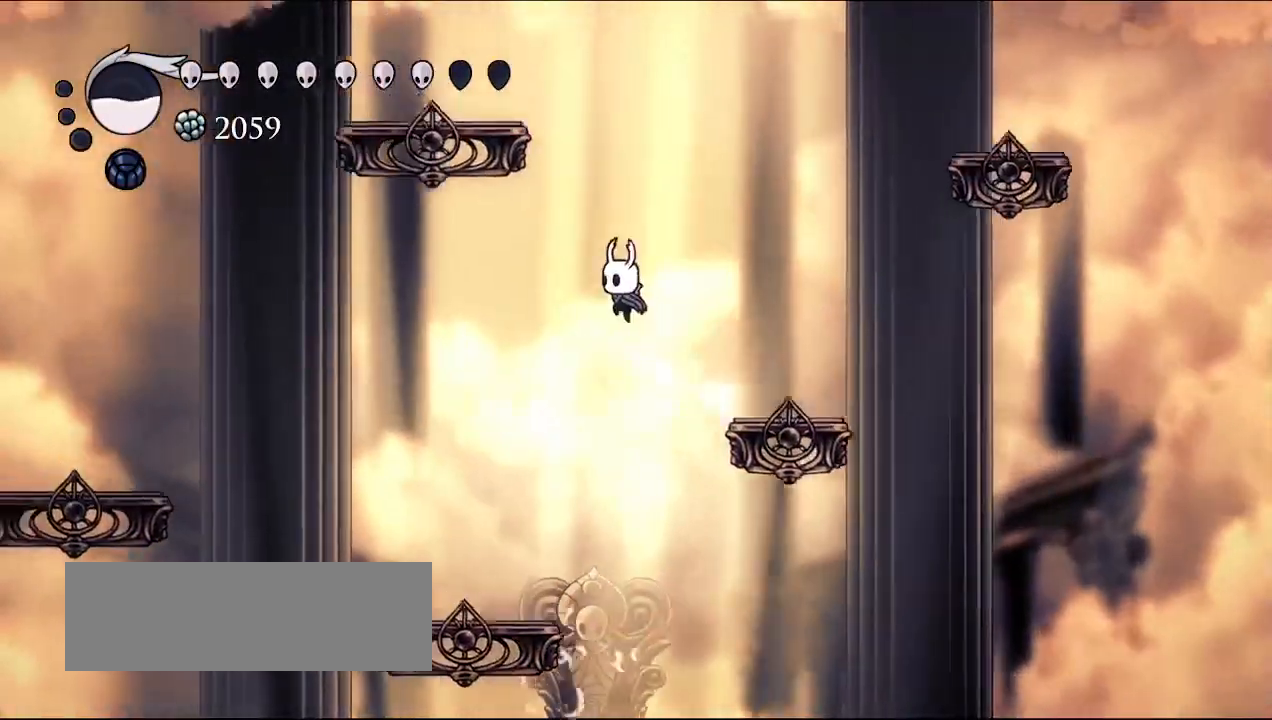
Gameplay with keyboard; each line is a JSON object with the keys held at the frame after it. "events" lists presses ("down") and releases ("up") of "a", "d", "h", "i", "j", "k", "l", "o", "s", "t", "u" and "w" between this image and that frame as [ms after this image, input, new state], when the widget could be followed in between. No other keys are recorded. Mouse input is not recorded.
{"keys": ["d", "k"], "events": [[150, "a", "up"], [150, "k", "up"], [383, "k", "down"], [483, "d", "down"]]}
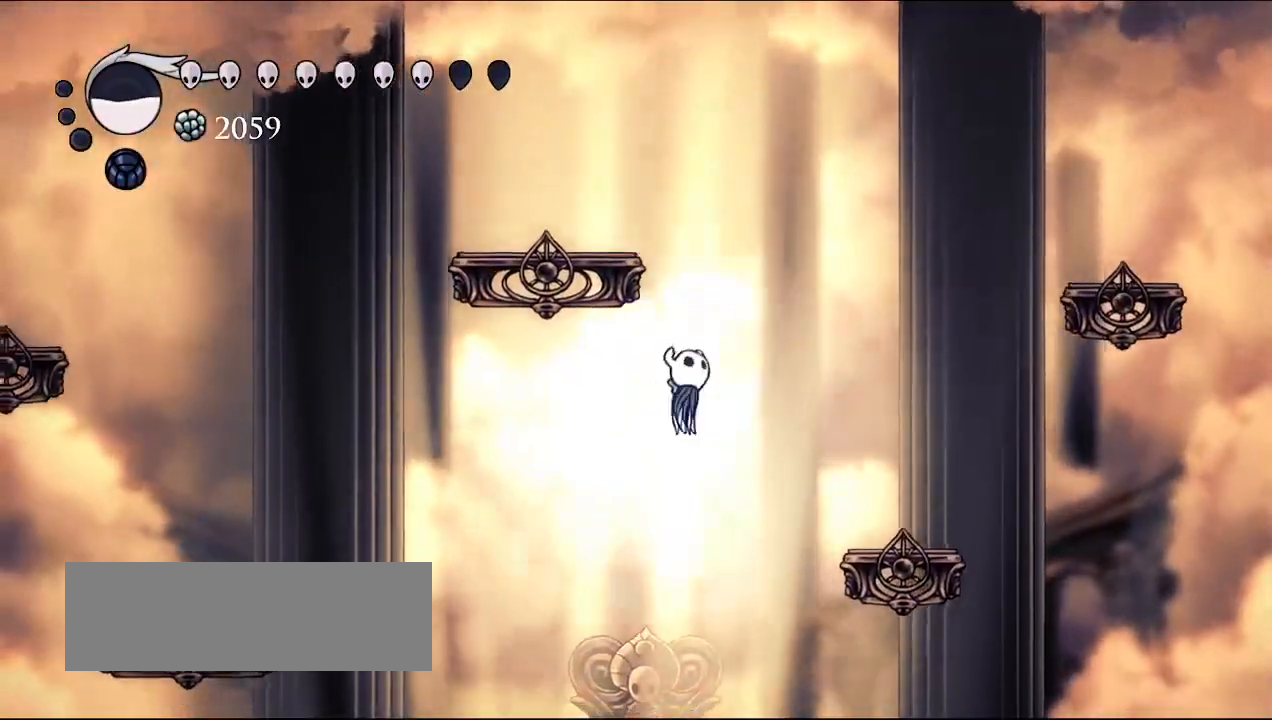
{"keys": [], "events": [[67, "a", "down"], [67, "d", "up"], [217, "k", "up"], [317, "d", "down"], [317, "k", "down"], [350, "a", "up"], [400, "a", "down"], [450, "d", "up"], [450, "k", "up"], [500, "a", "up"]]}
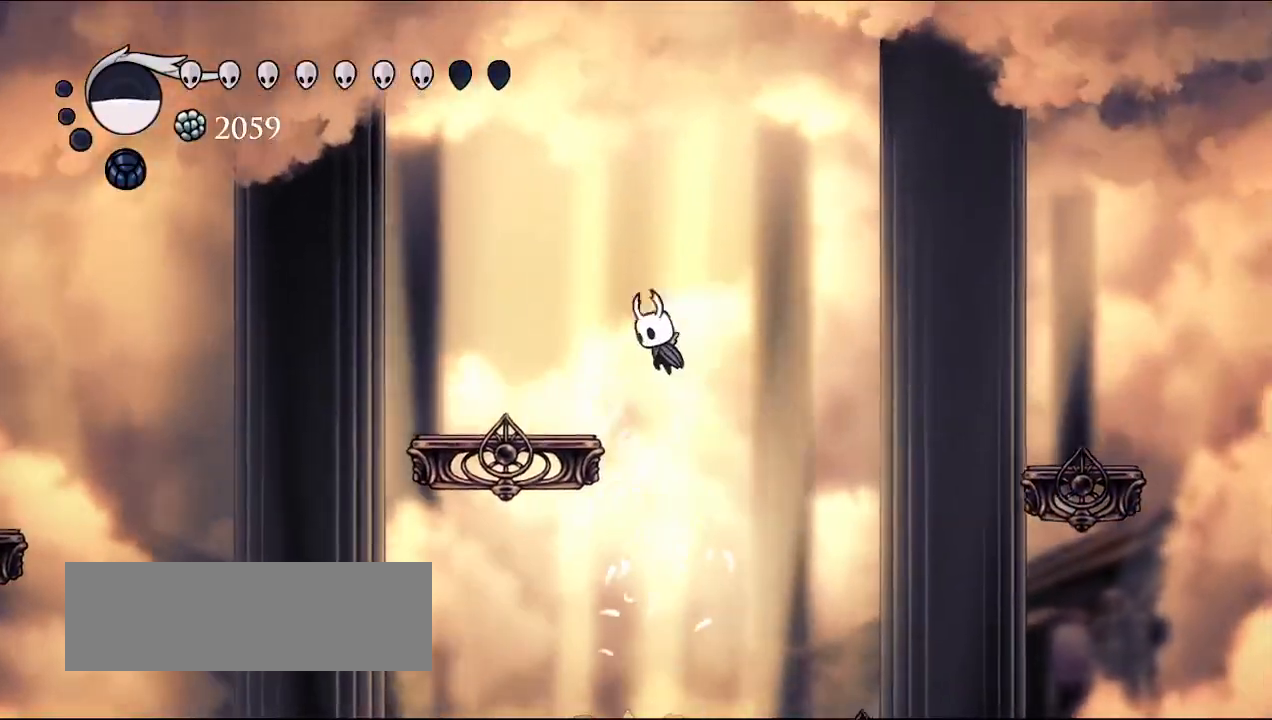
{"keys": ["k"], "events": [[367, "k", "down"]]}
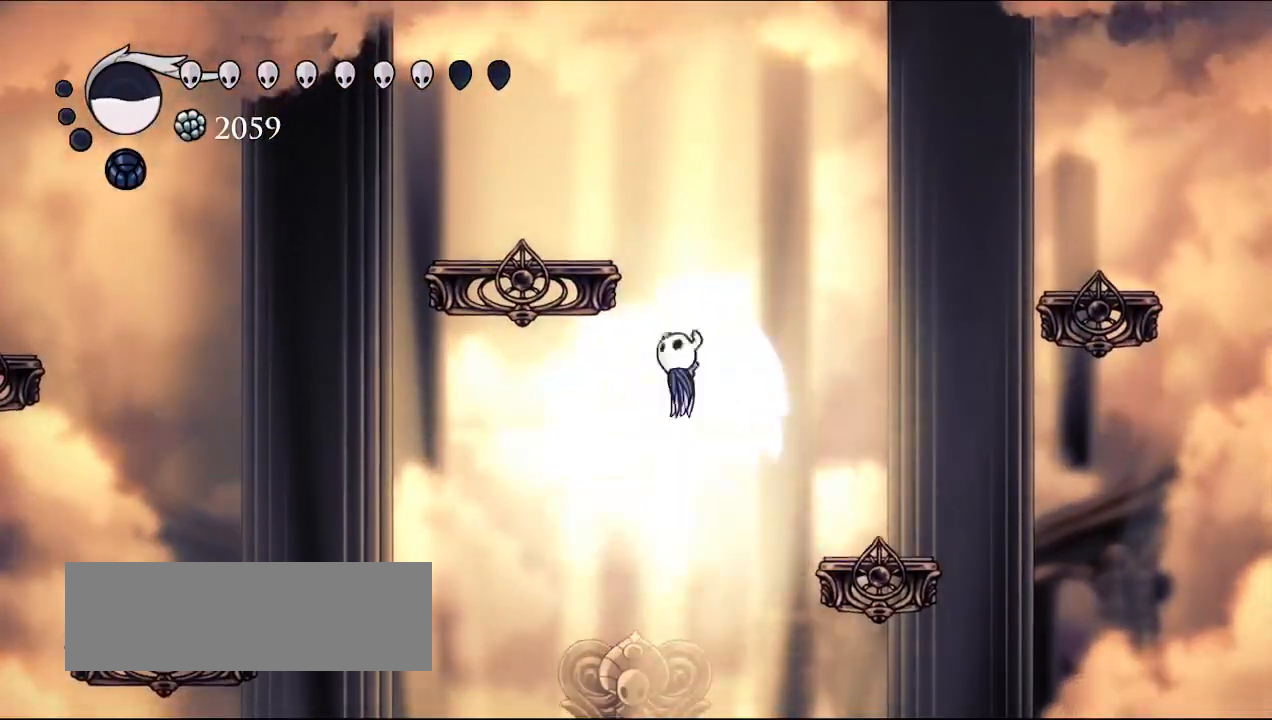
{"keys": ["a"], "events": [[150, "a", "down"], [383, "k", "up"]]}
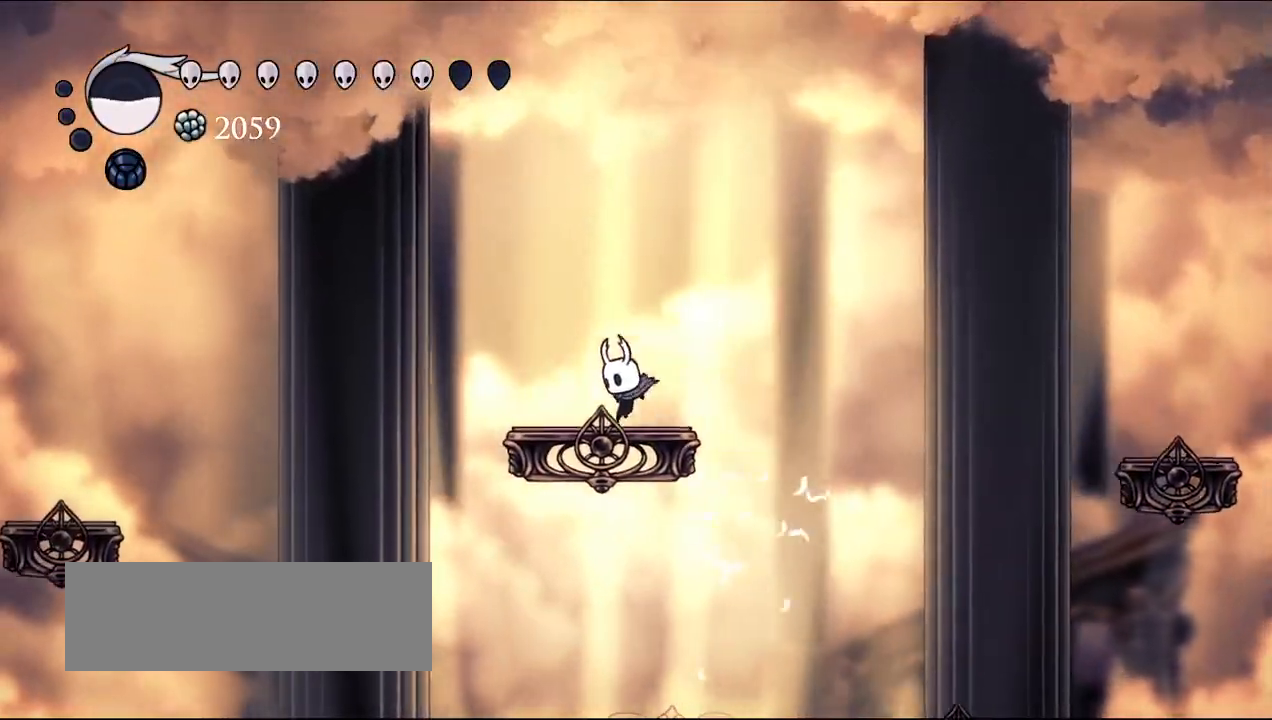
{"keys": [], "events": [[17, "a", "up"]]}
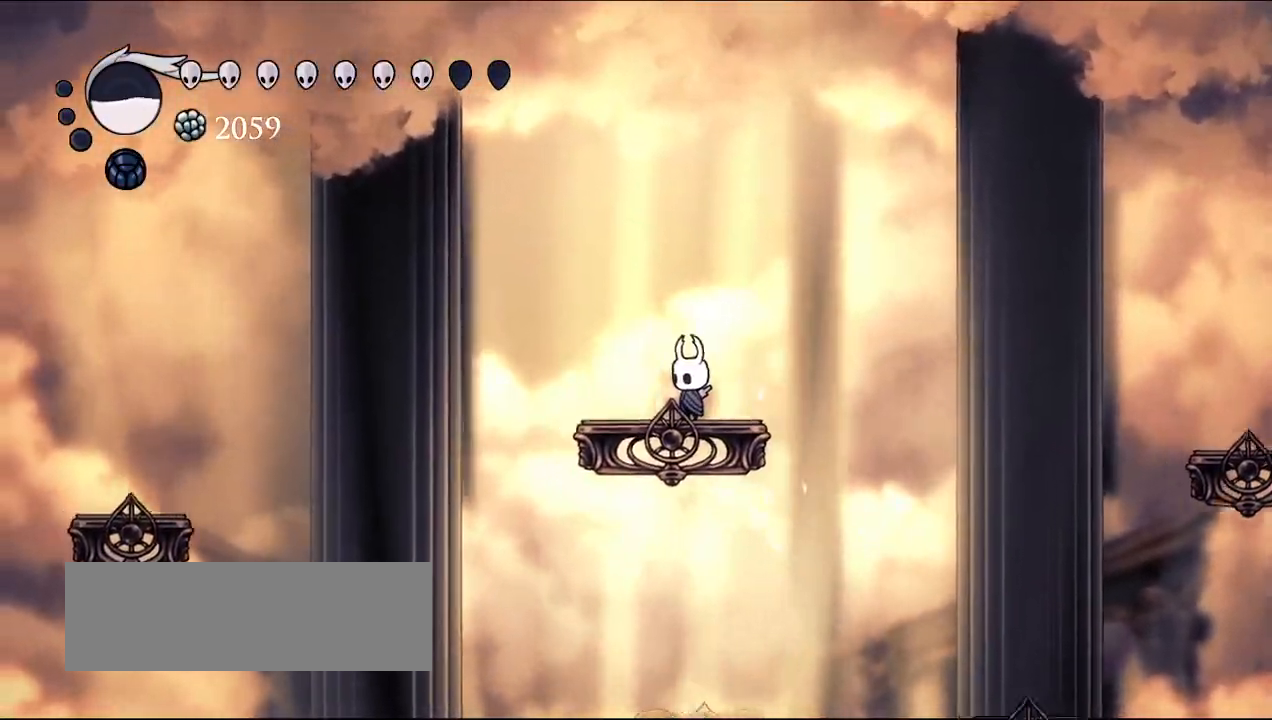
{"keys": ["a", "k"], "events": [[333, "a", "down"], [433, "k", "down"]]}
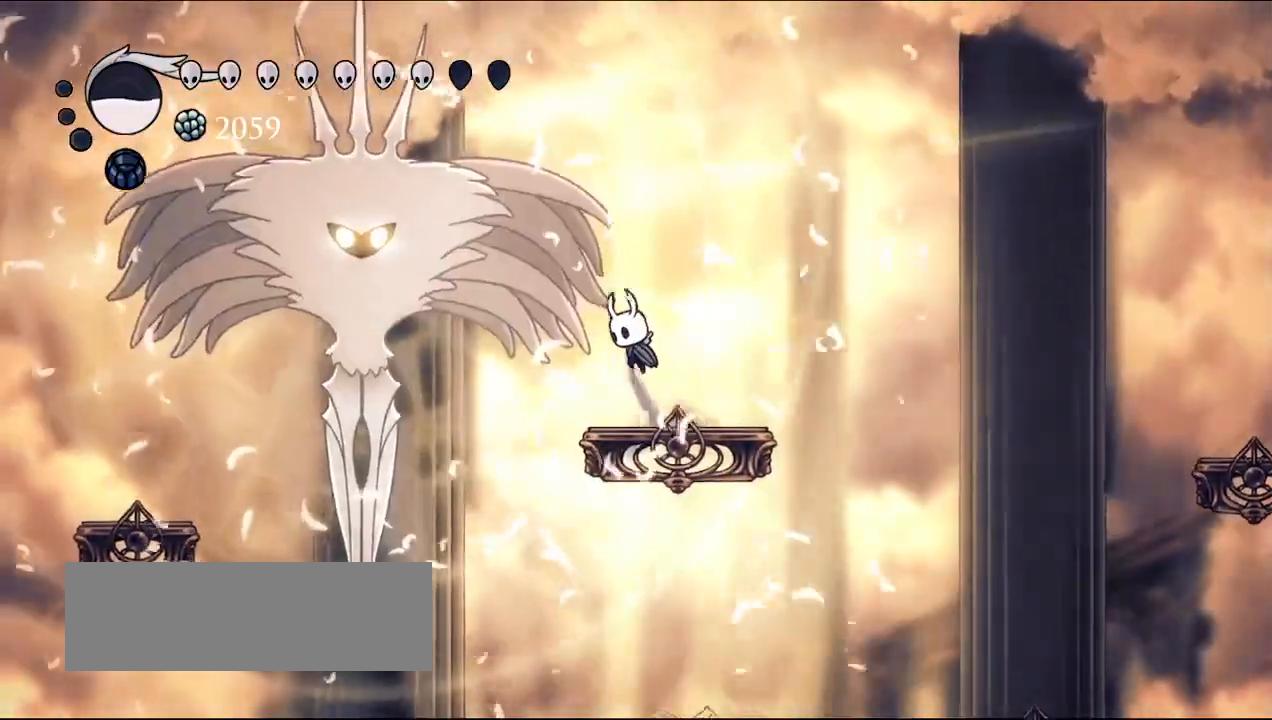
{"keys": [], "events": [[100, "j", "down"], [150, "a", "up"], [150, "d", "down"], [200, "a", "down"], [200, "k", "up"], [250, "d", "up"], [250, "j", "up"], [250, "k", "down"], [333, "j", "down"], [383, "k", "up"], [433, "a", "up"], [433, "j", "up"]]}
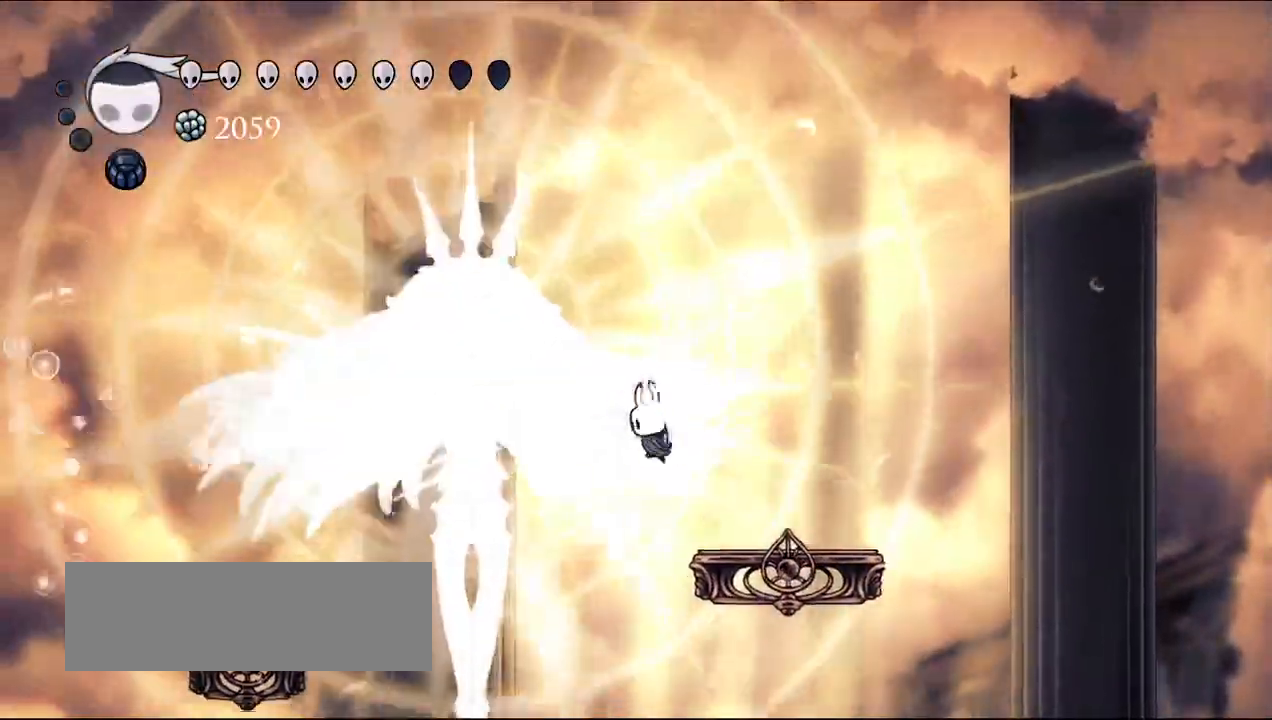
{"keys": ["d"], "events": [[83, "j", "down"], [133, "d", "down"], [133, "j", "up"]]}
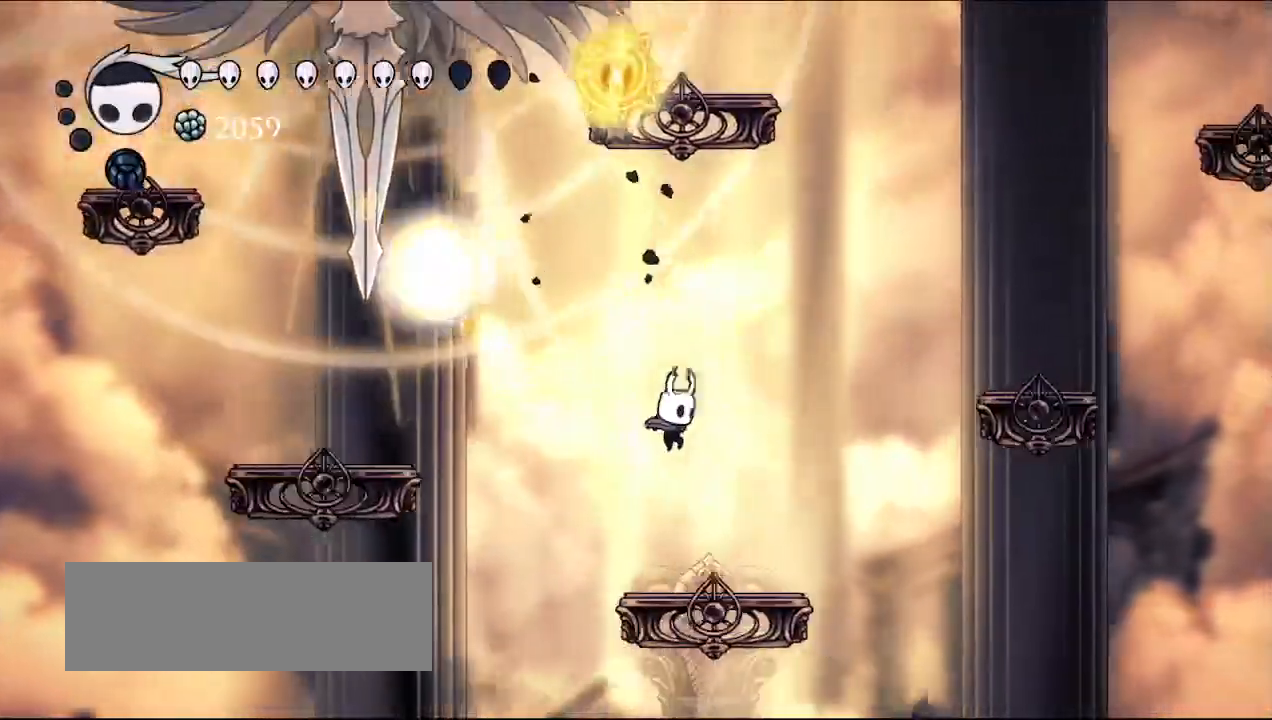
{"keys": ["d", "k"], "events": [[417, "k", "down"]]}
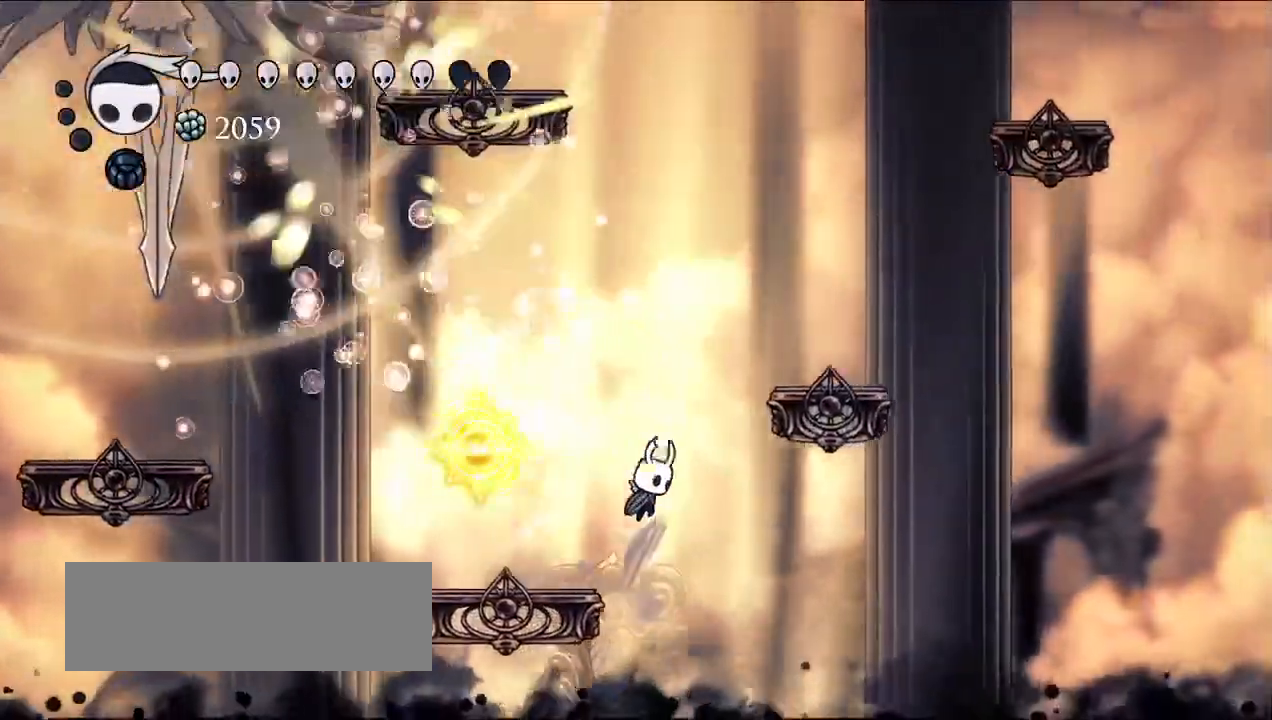
{"keys": ["a", "d", "k"], "events": [[250, "k", "up"], [433, "k", "down"], [483, "a", "down"]]}
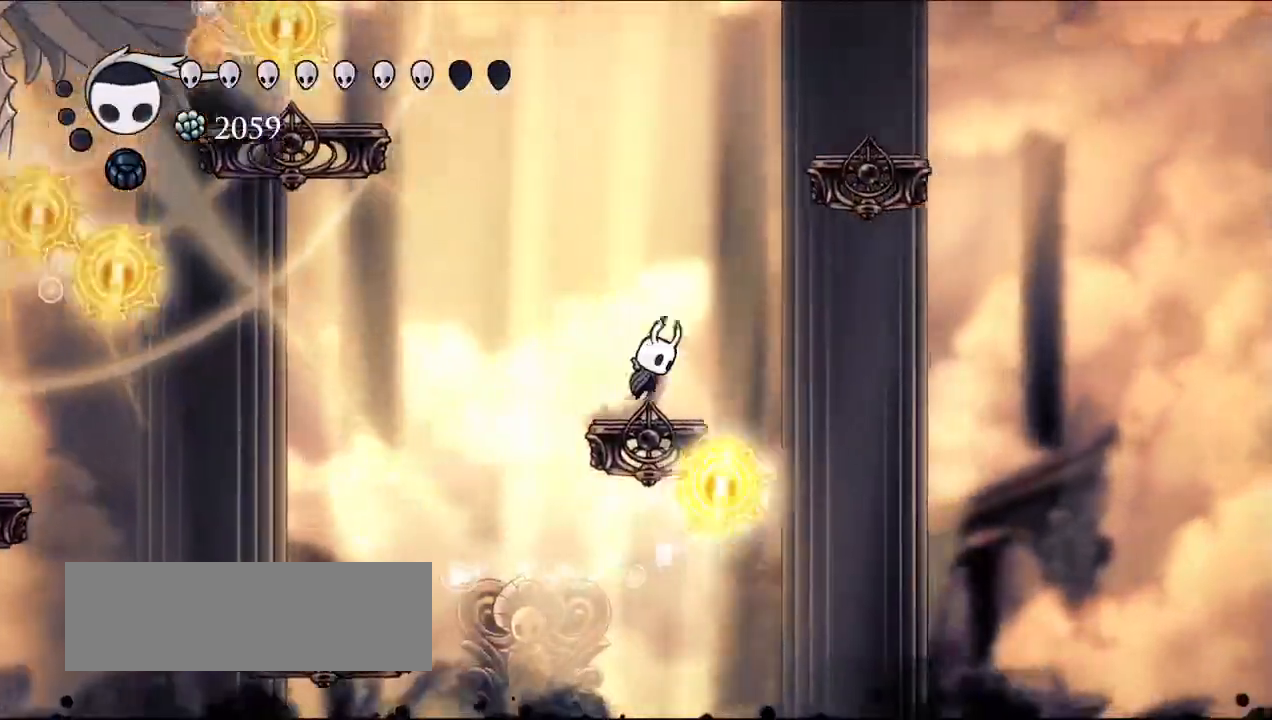
{"keys": ["d"], "events": [[33, "d", "up"], [117, "a", "up"], [117, "d", "down"], [217, "k", "up"]]}